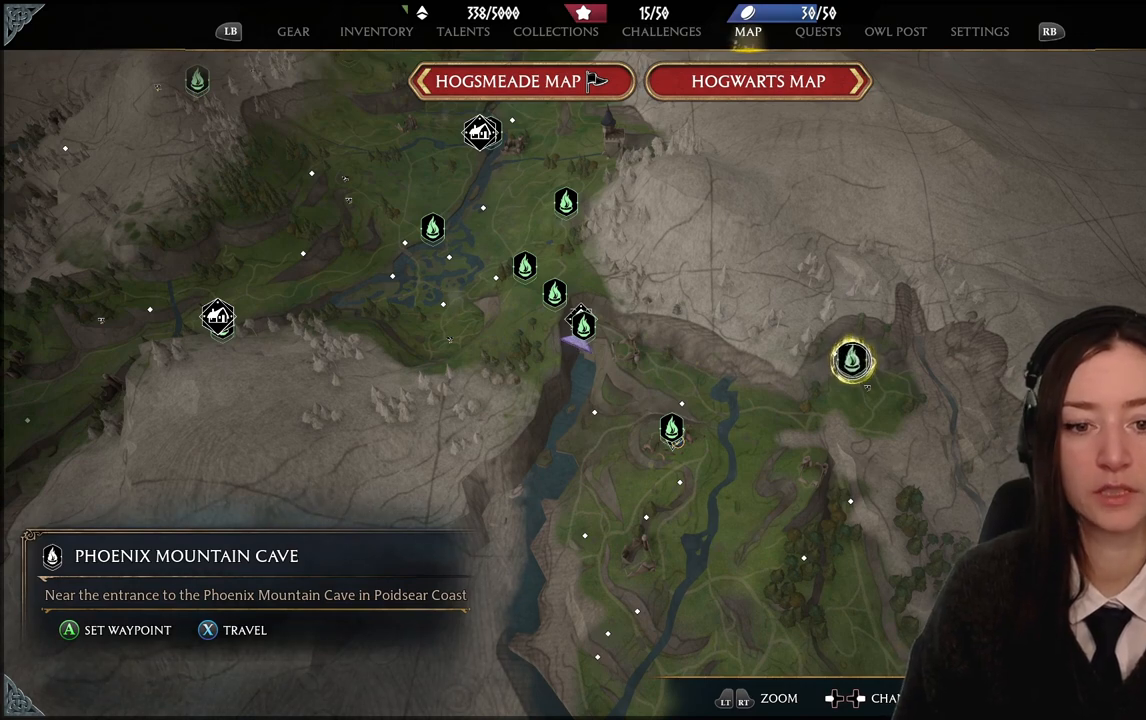
Gameplay with a controller (Xbox layout); each line is a JSON object with the inputs held at the frame after it. "events" lists button and stick changes between this image and that frame as [ms after this image, input, new state], when the widget could be followed in between. Not read: DPAD_DOWN L3 R3.
{"buttons": [], "left_stick": "down-left", "right_stick": "center", "events": [[401, "left_stick", "down-left"]]}
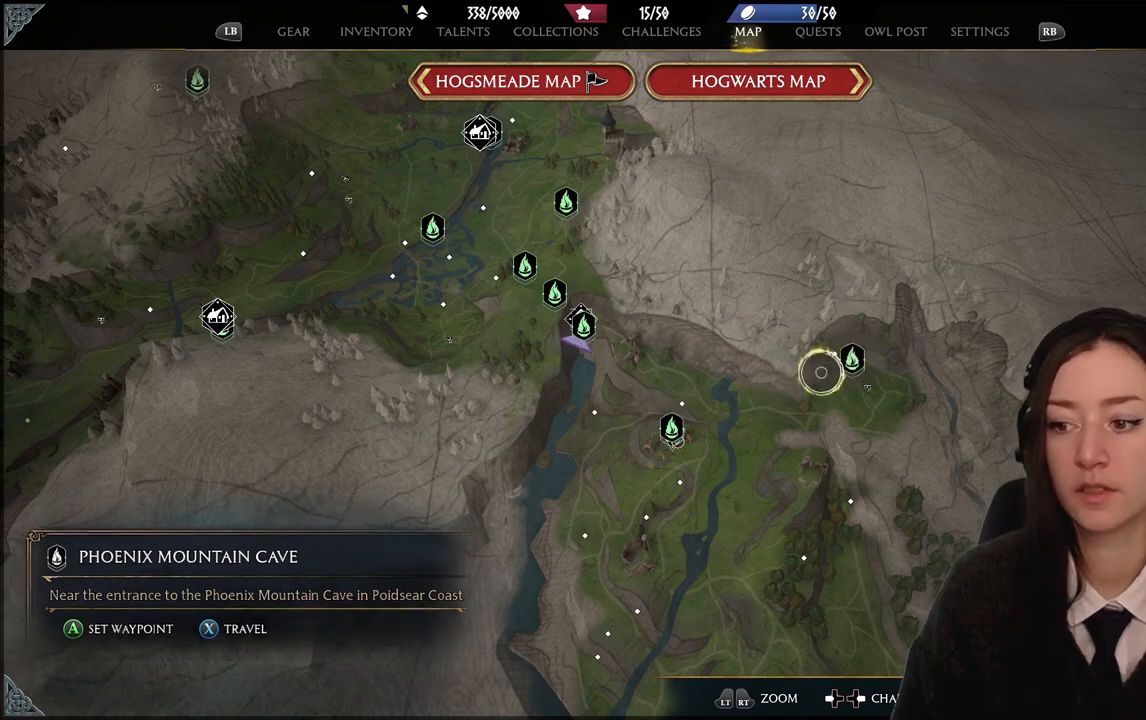
{"buttons": [], "left_stick": "center", "right_stick": "center", "events": [[467, "left_stick", "center"]]}
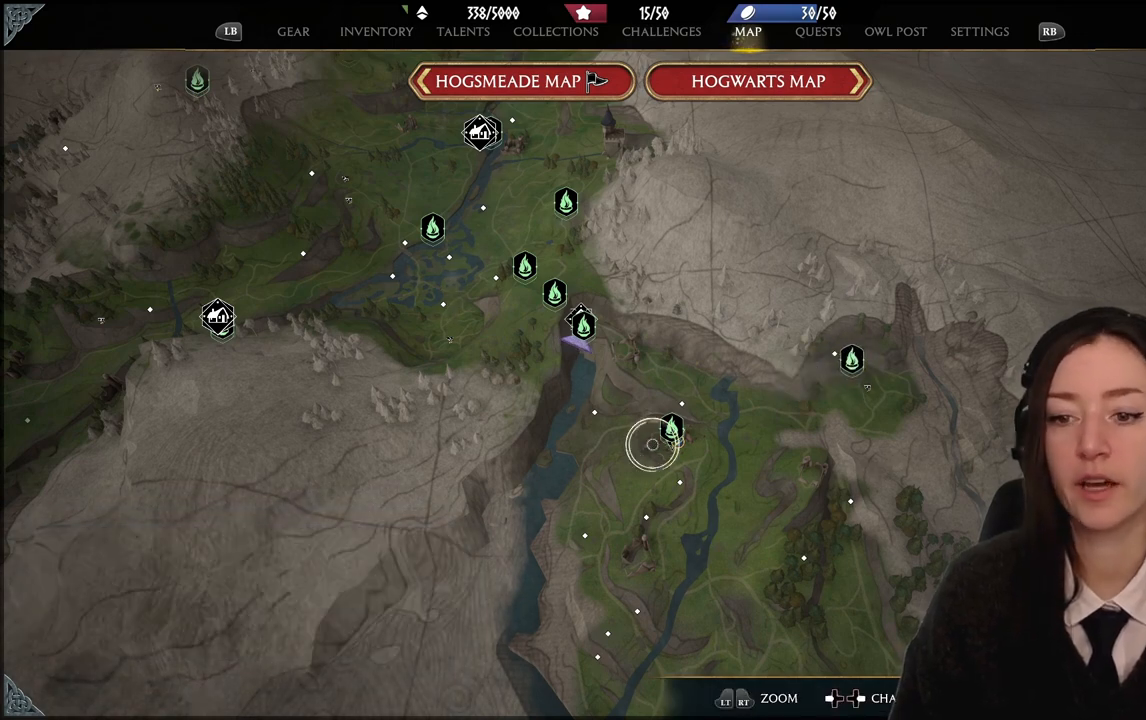
{"buttons": [], "left_stick": "center", "right_stick": "center", "events": []}
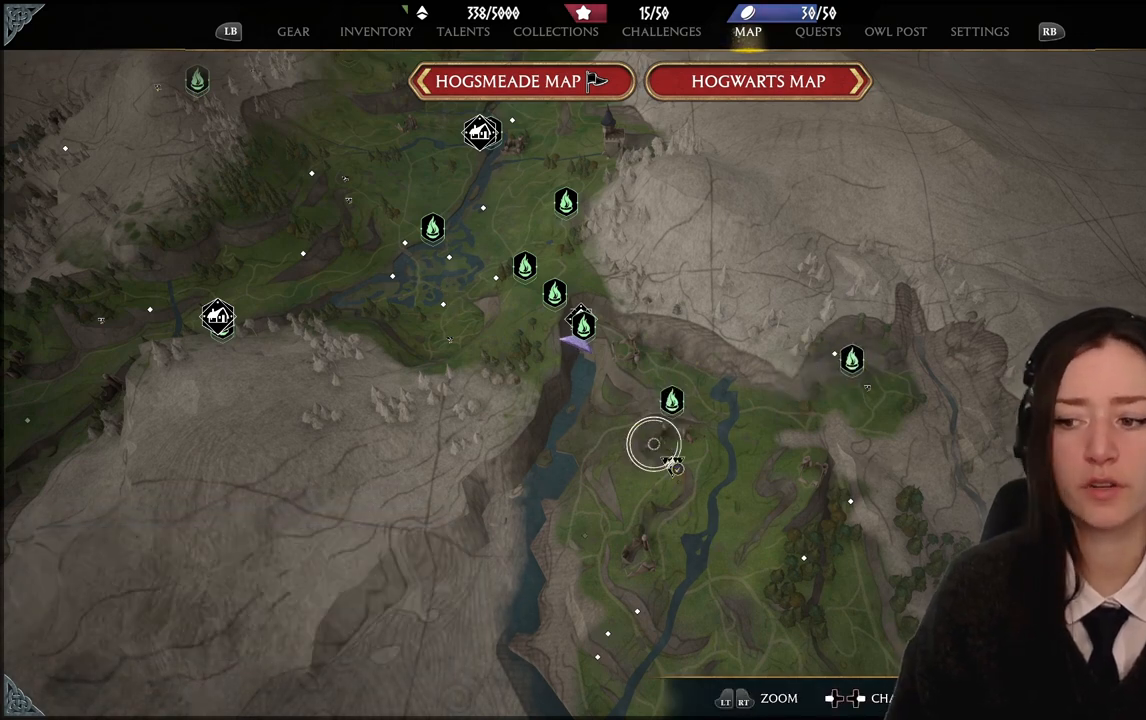
{"buttons": [], "left_stick": "center", "right_stick": "down", "events": [[166, "right_stick", "down"]]}
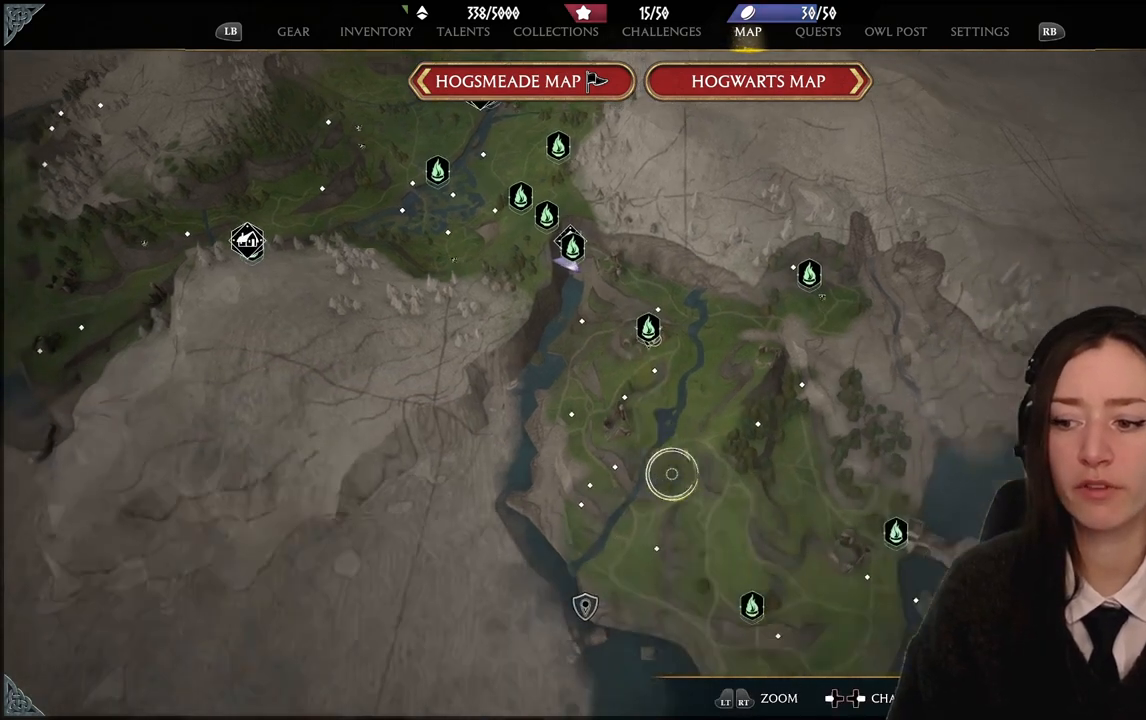
{"buttons": [], "left_stick": "center", "right_stick": "center", "events": [[367, "right_stick", "center"]]}
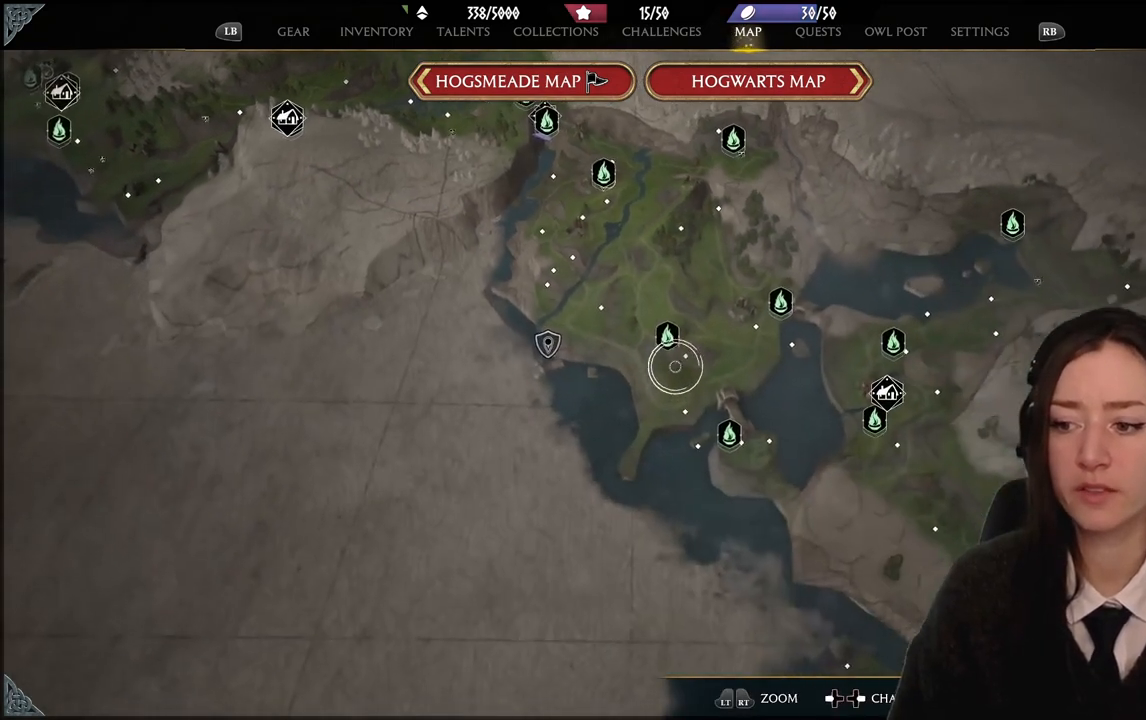
{"buttons": [], "left_stick": "center", "right_stick": "center", "events": []}
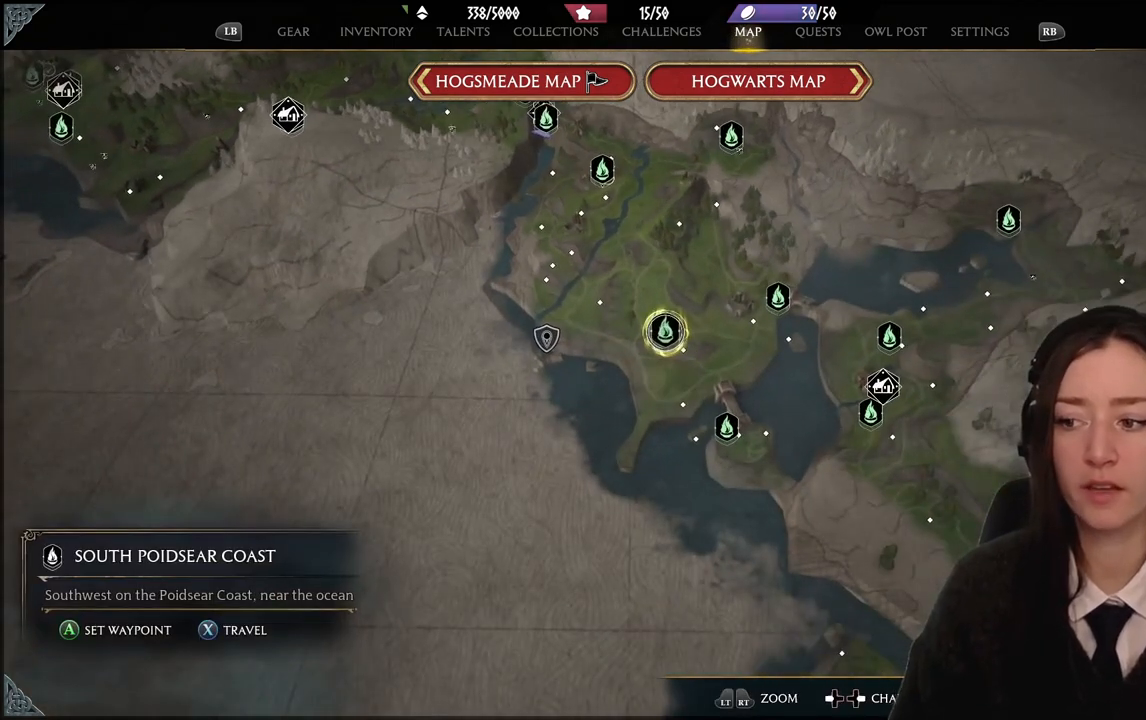
{"buttons": [], "left_stick": "center", "right_stick": "center", "events": []}
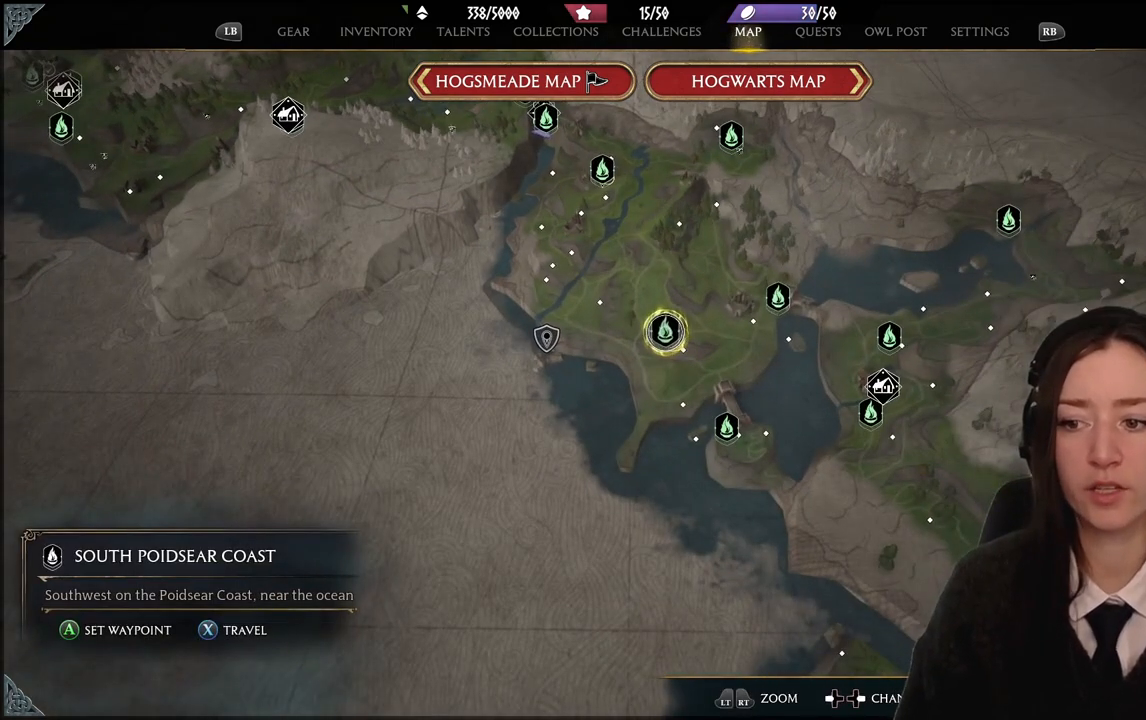
{"buttons": [], "left_stick": "left", "right_stick": "center", "events": [[267, "left_stick", "left"]]}
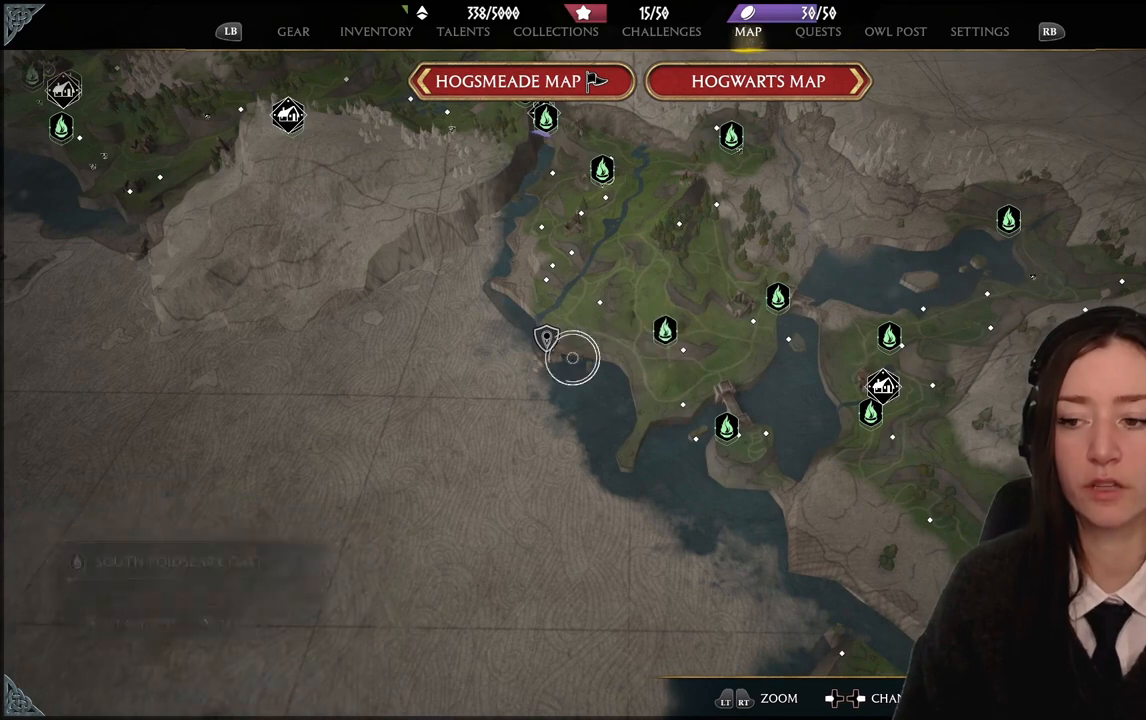
{"buttons": [], "left_stick": "center", "right_stick": "center", "events": [[100, "left_stick", "center"]]}
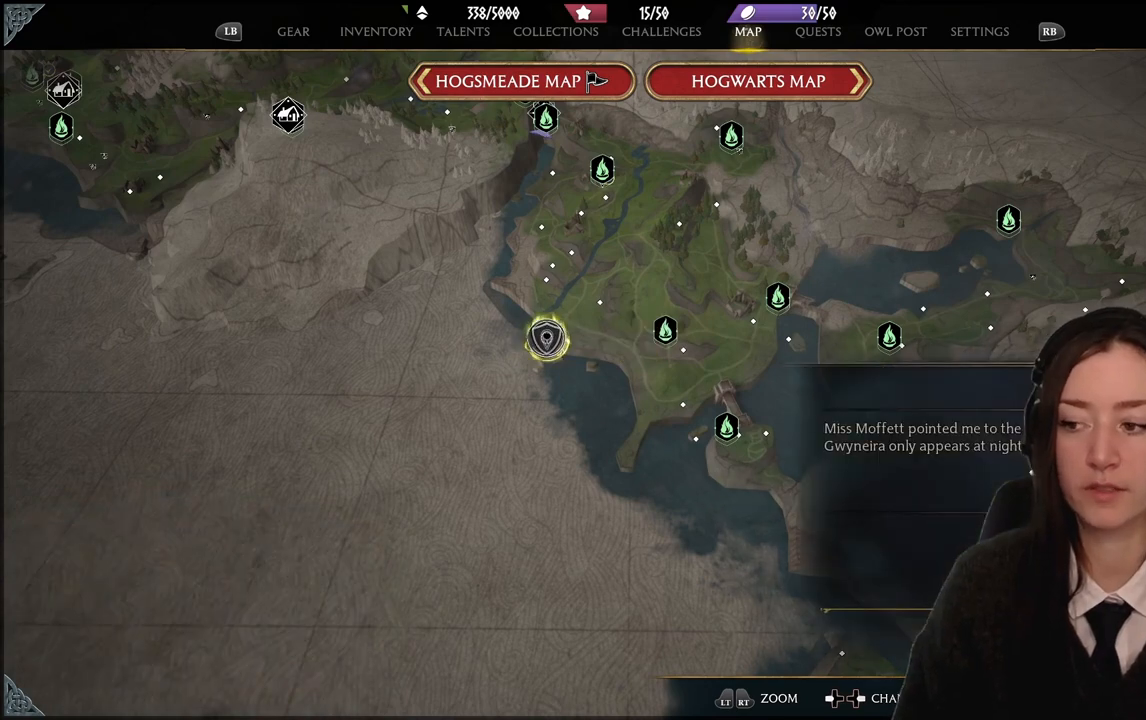
{"buttons": [], "left_stick": "center", "right_stick": "center", "events": []}
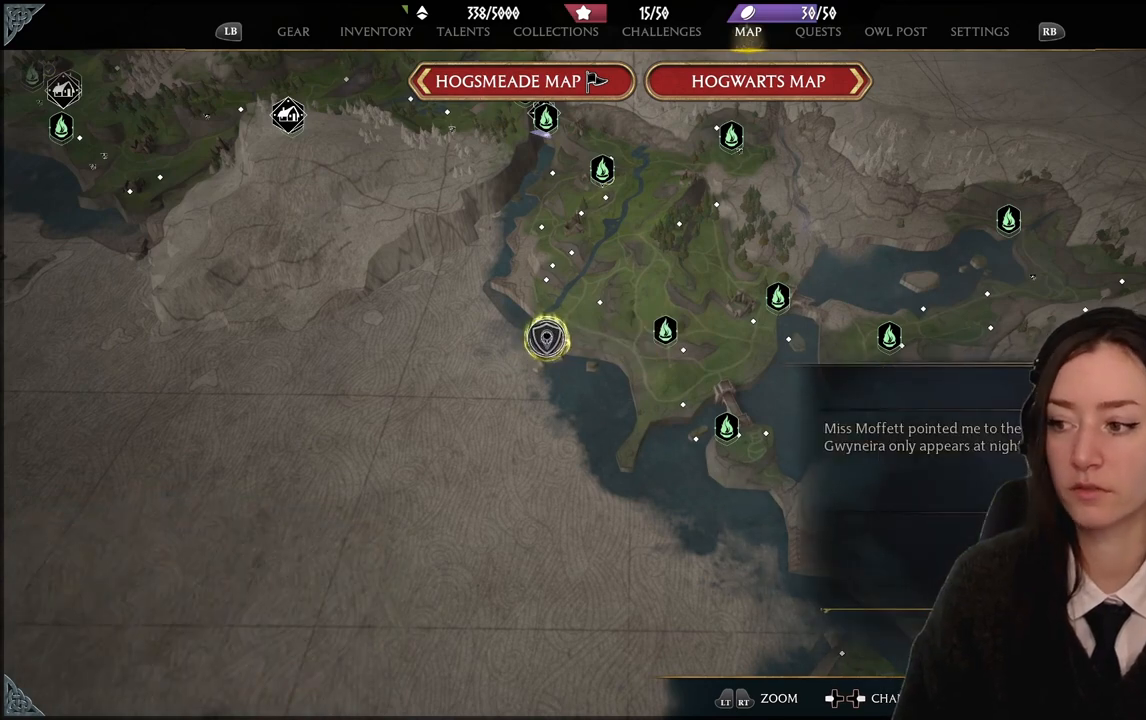
{"buttons": [], "left_stick": "center", "right_stick": "center", "events": []}
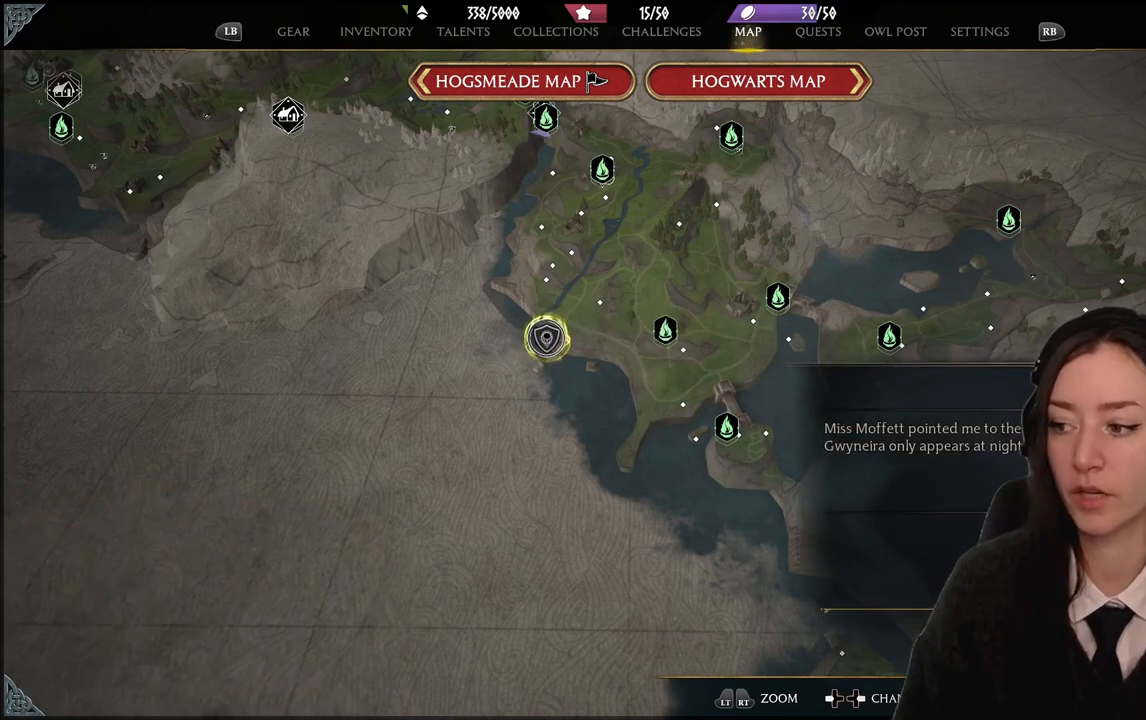
{"buttons": [], "left_stick": "center", "right_stick": "center", "events": []}
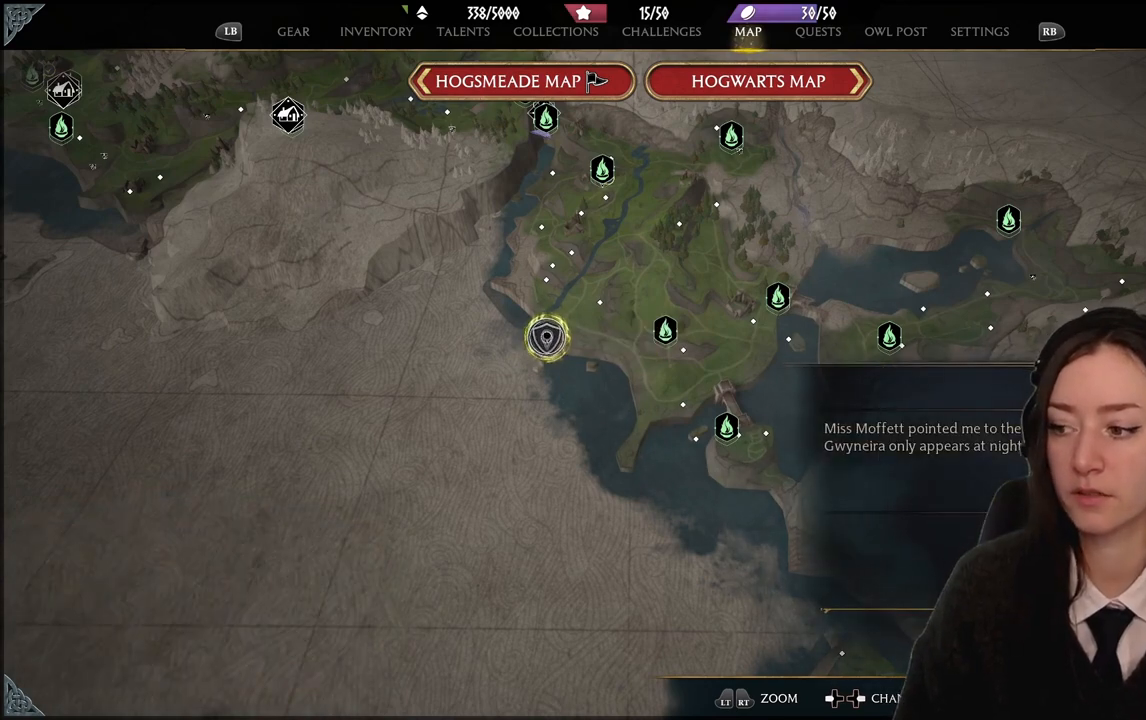
{"buttons": [], "left_stick": "center", "right_stick": "right", "events": [[33, "left_stick", "down-right"], [200, "right_stick", "right"], [233, "left_stick", "center"]]}
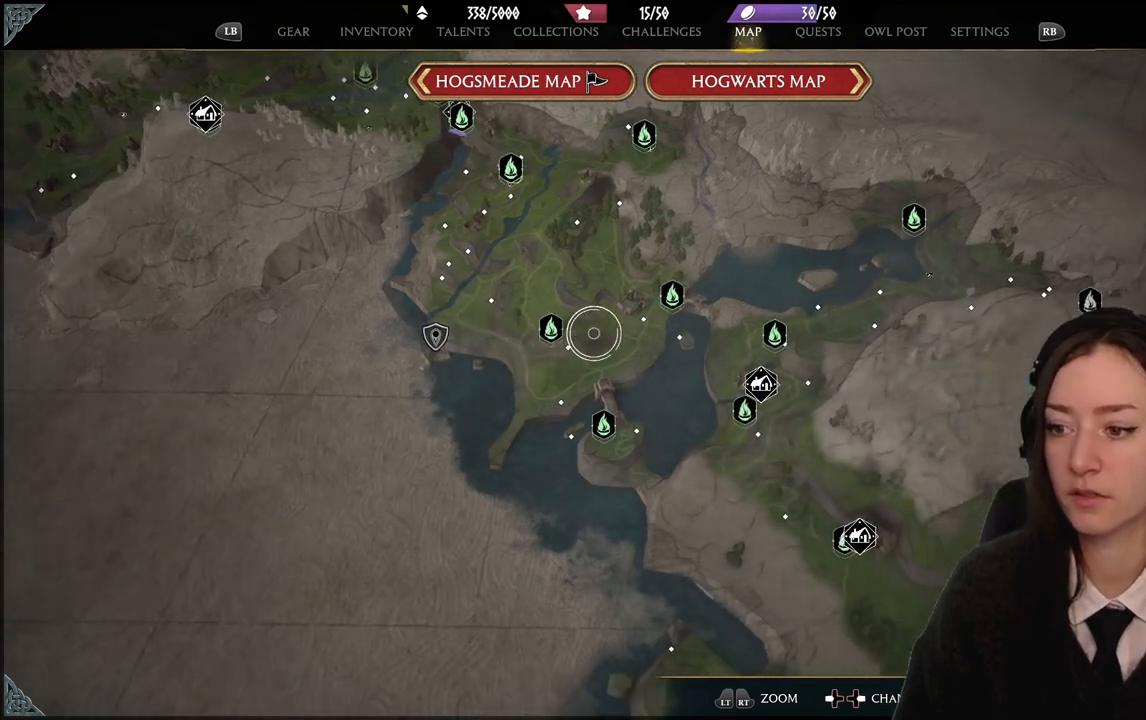
{"buttons": [], "left_stick": "down-right", "right_stick": "center", "events": [[267, "right_stick", "center"], [467, "left_stick", "down-right"]]}
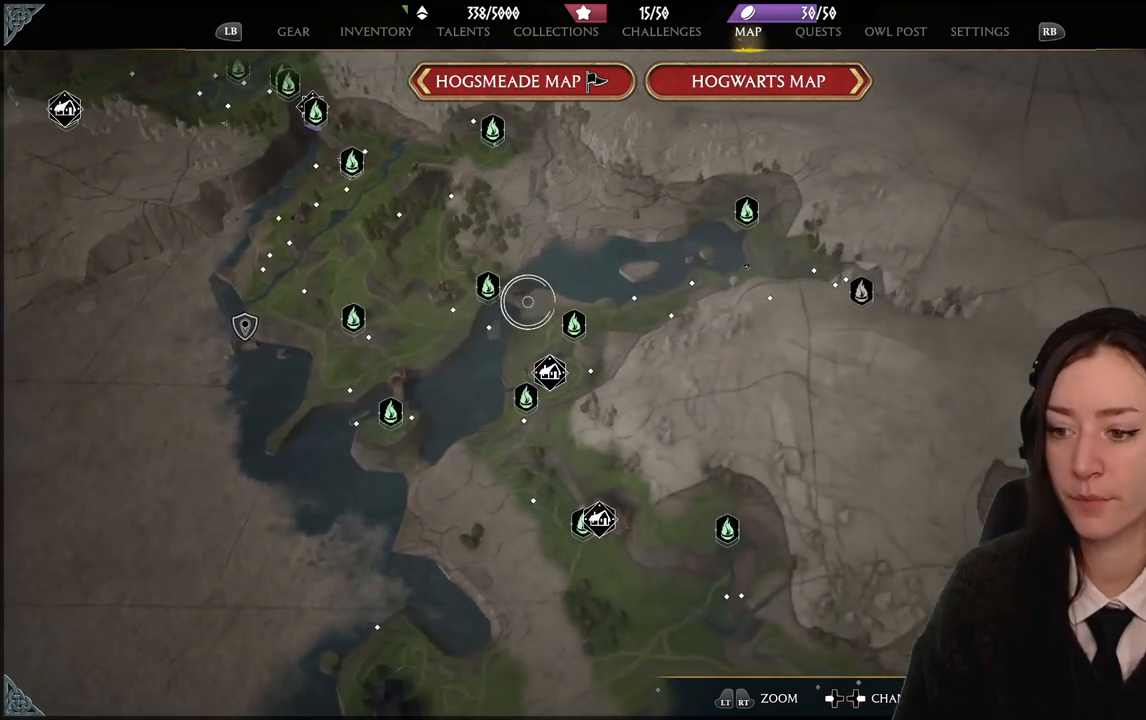
{"buttons": [], "left_stick": "center", "right_stick": "down", "events": [[300, "left_stick", "center"], [300, "right_stick", "down"]]}
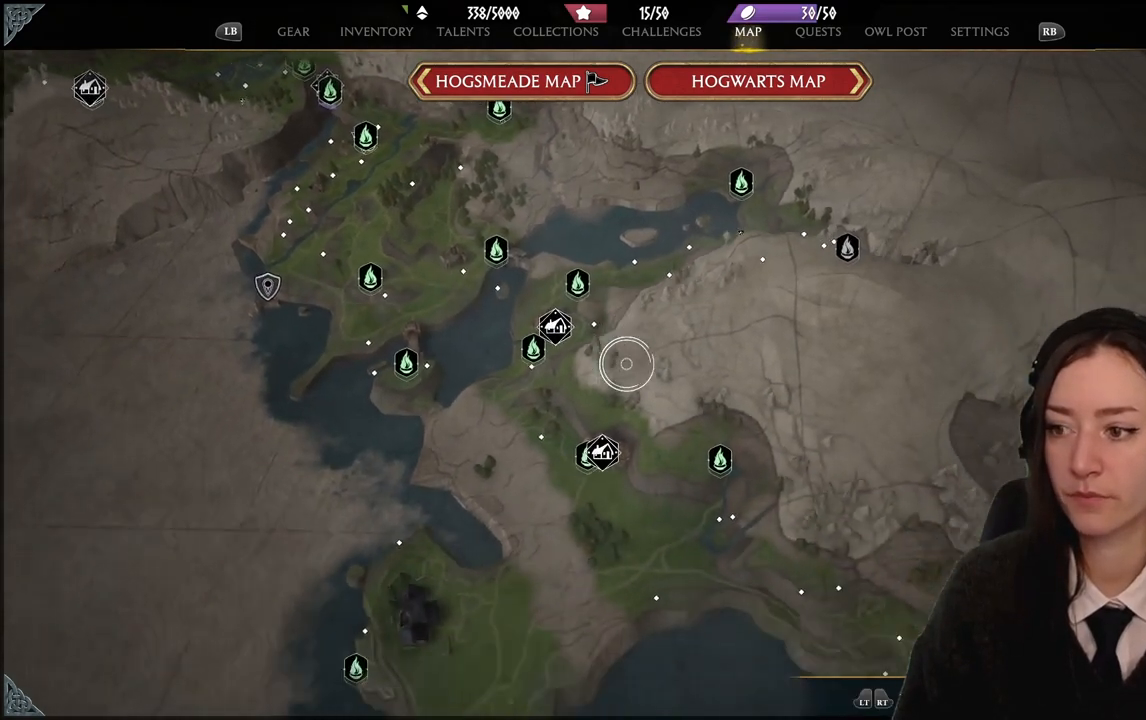
{"buttons": [], "left_stick": "center", "right_stick": "center", "events": [[401, "right_stick", "center"]]}
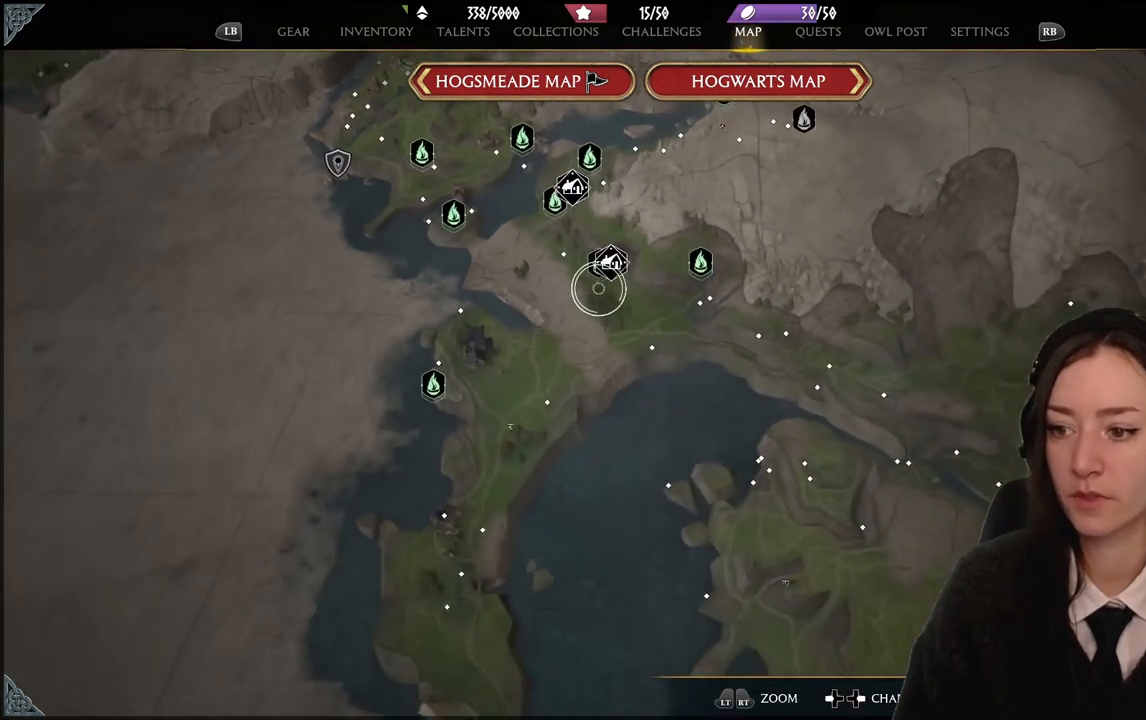
{"buttons": [], "left_stick": "center", "right_stick": "up-right", "events": [[167, "right_stick", "up-right"]]}